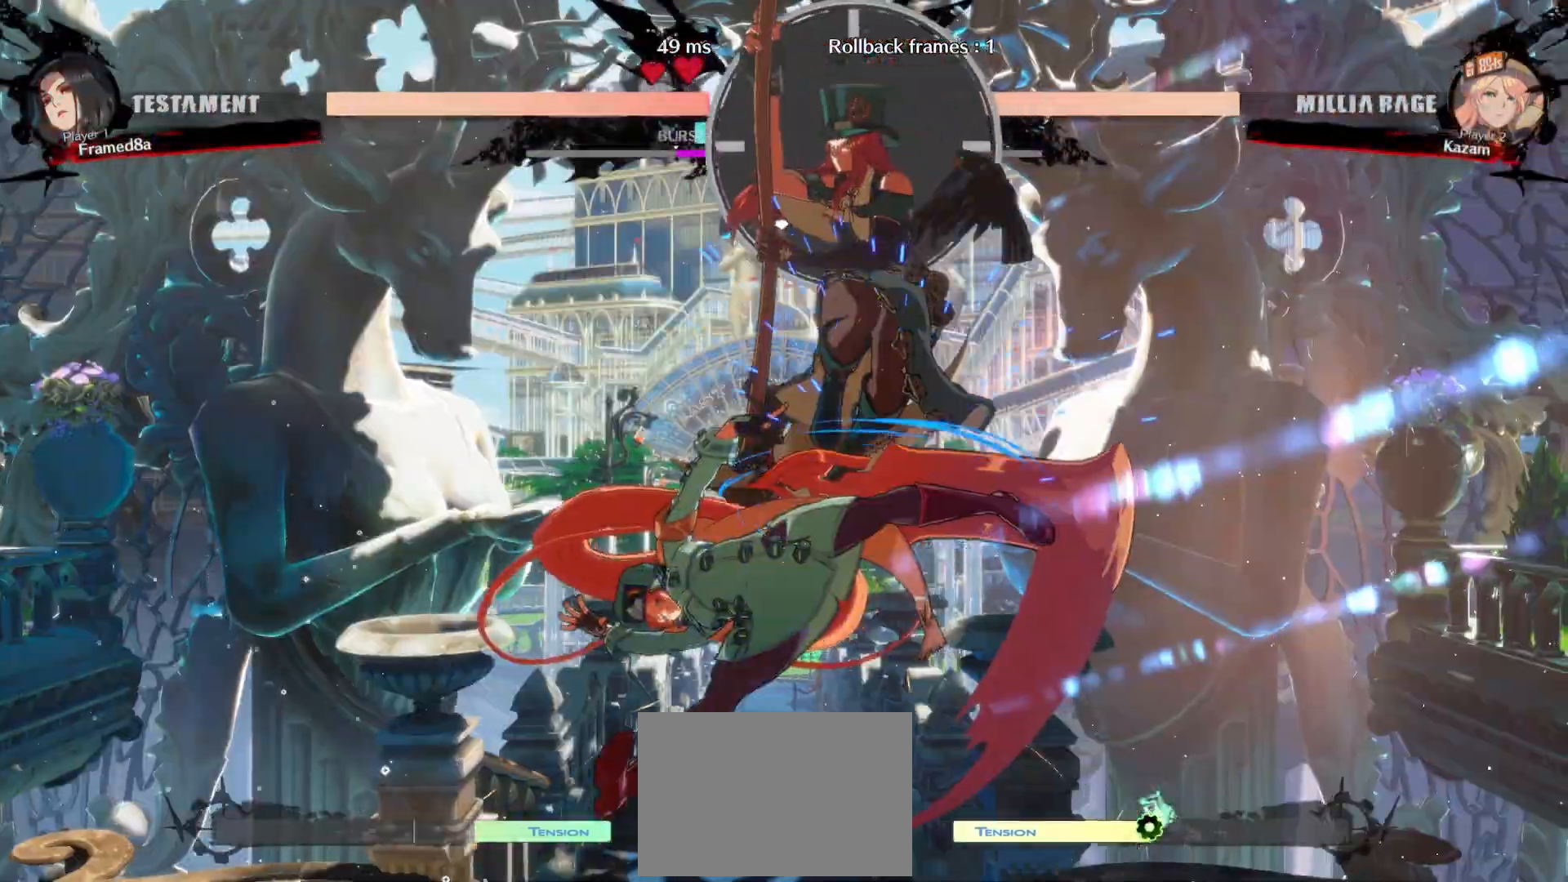
Gameplay with a controller (arcade stick); each line is a JSON object with the inputs held at the frame after it. "events" lists button and stick changes between this image and that frame as [ms after this image, input, new state], when the widget could be followed in between. Not read: L3 R3.
{"buttons": ["R1"], "events": [[17, "DPAD_RIGHT", "down"], [83, "L1", "down"], [200, "DPAD_RIGHT", "up"], [217, "L1", "up"], [467, "R1", "down"]]}
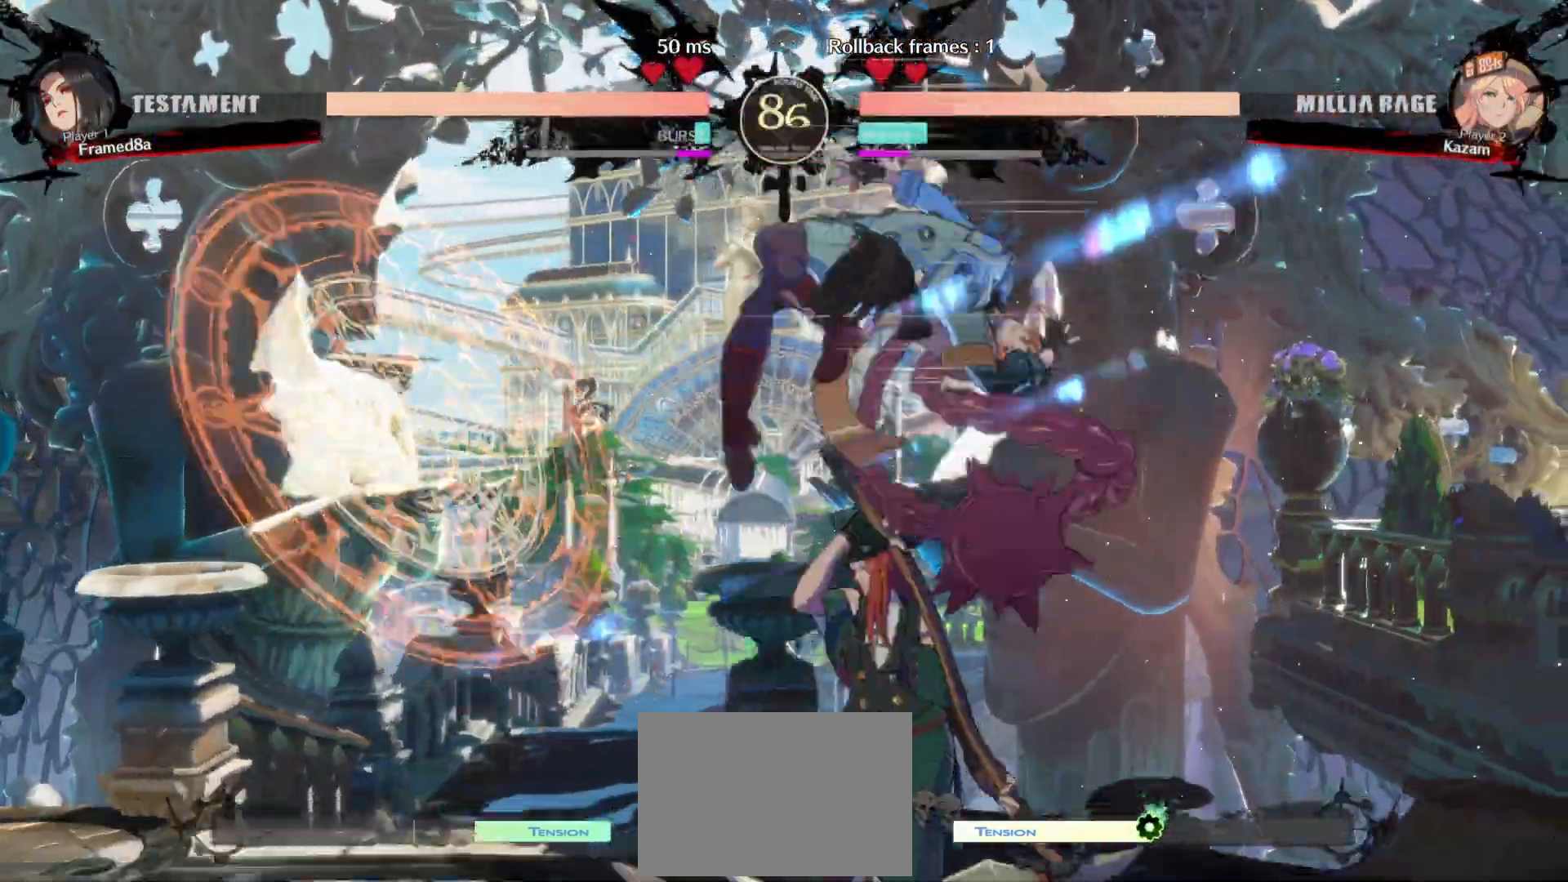
{"buttons": [], "events": [[83, "R1", "up"], [383, "TRIANGLE", "down"], [483, "TRIANGLE", "up"]]}
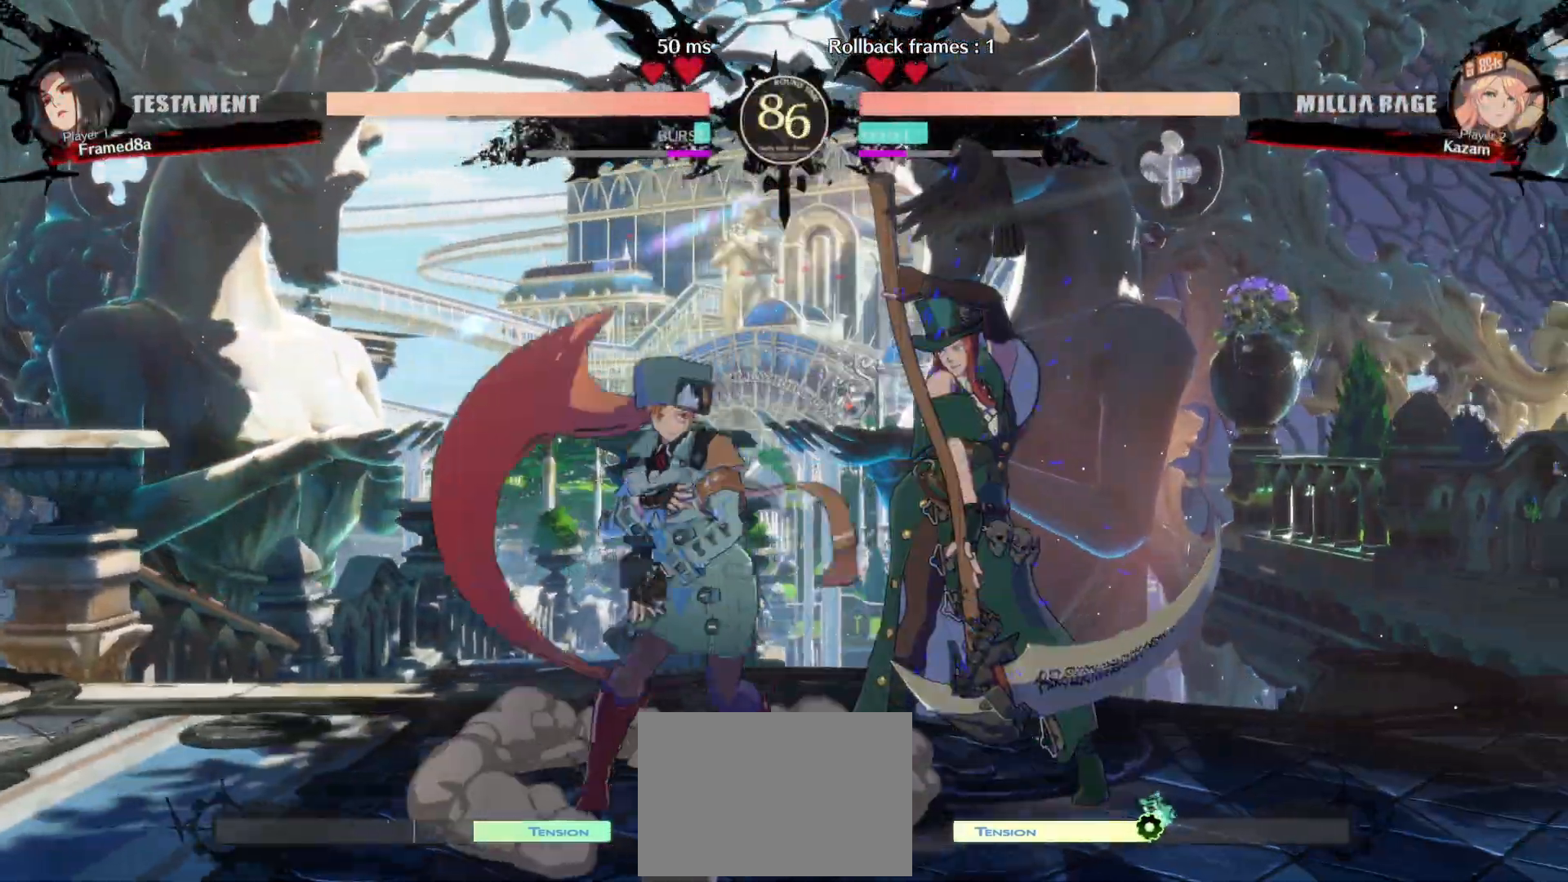
{"buttons": [], "events": []}
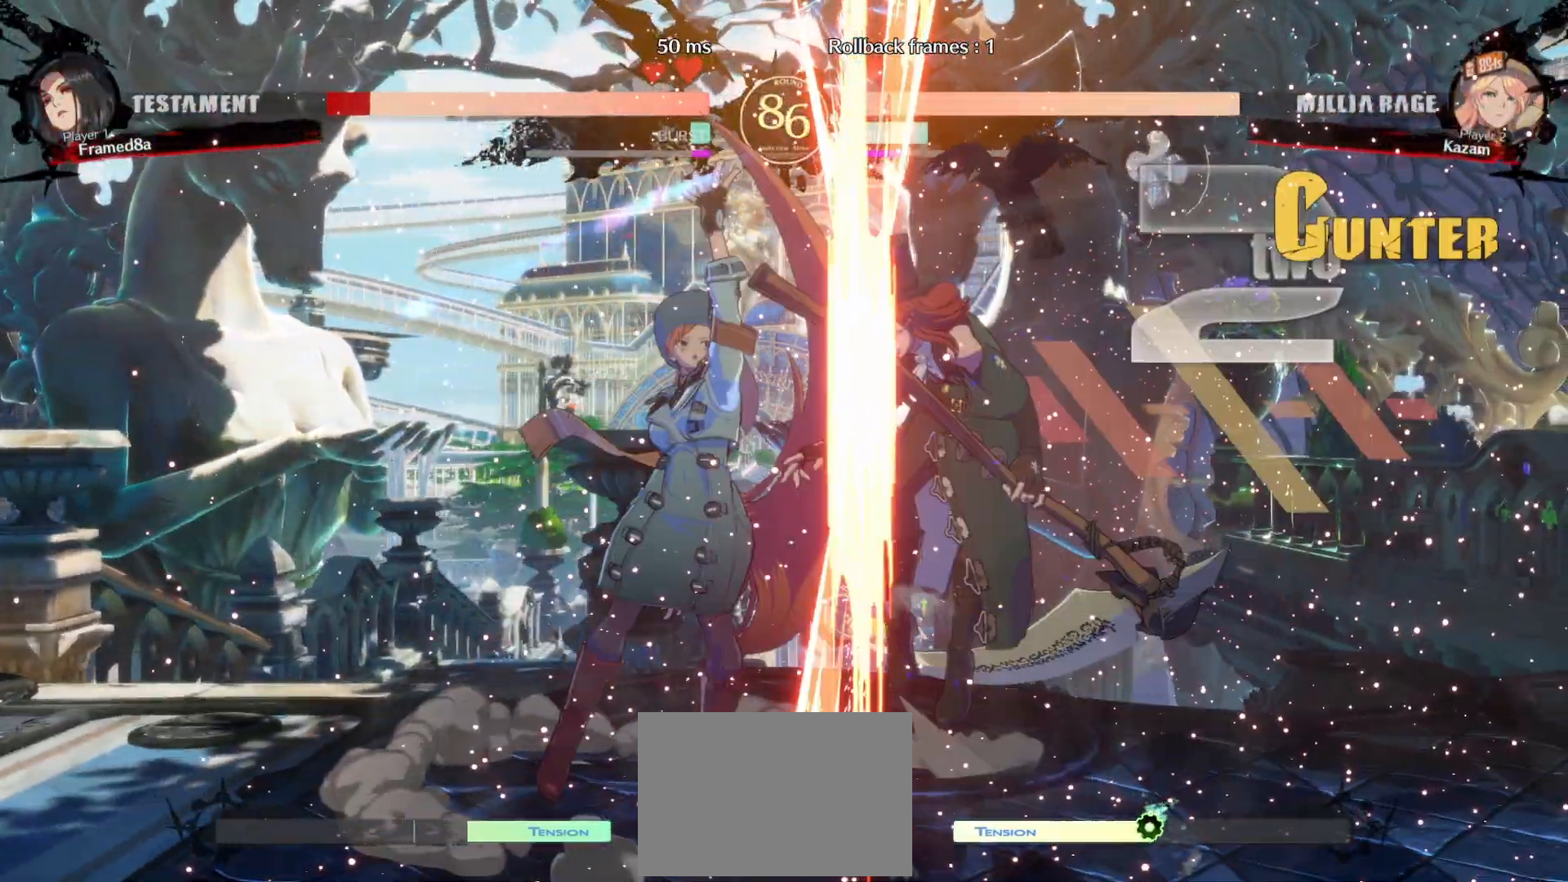
{"buttons": [], "events": [[233, "DPAD_DOWN", "down"], [350, "R1", "down"], [450, "R1", "up"], [483, "DPAD_DOWN", "up"]]}
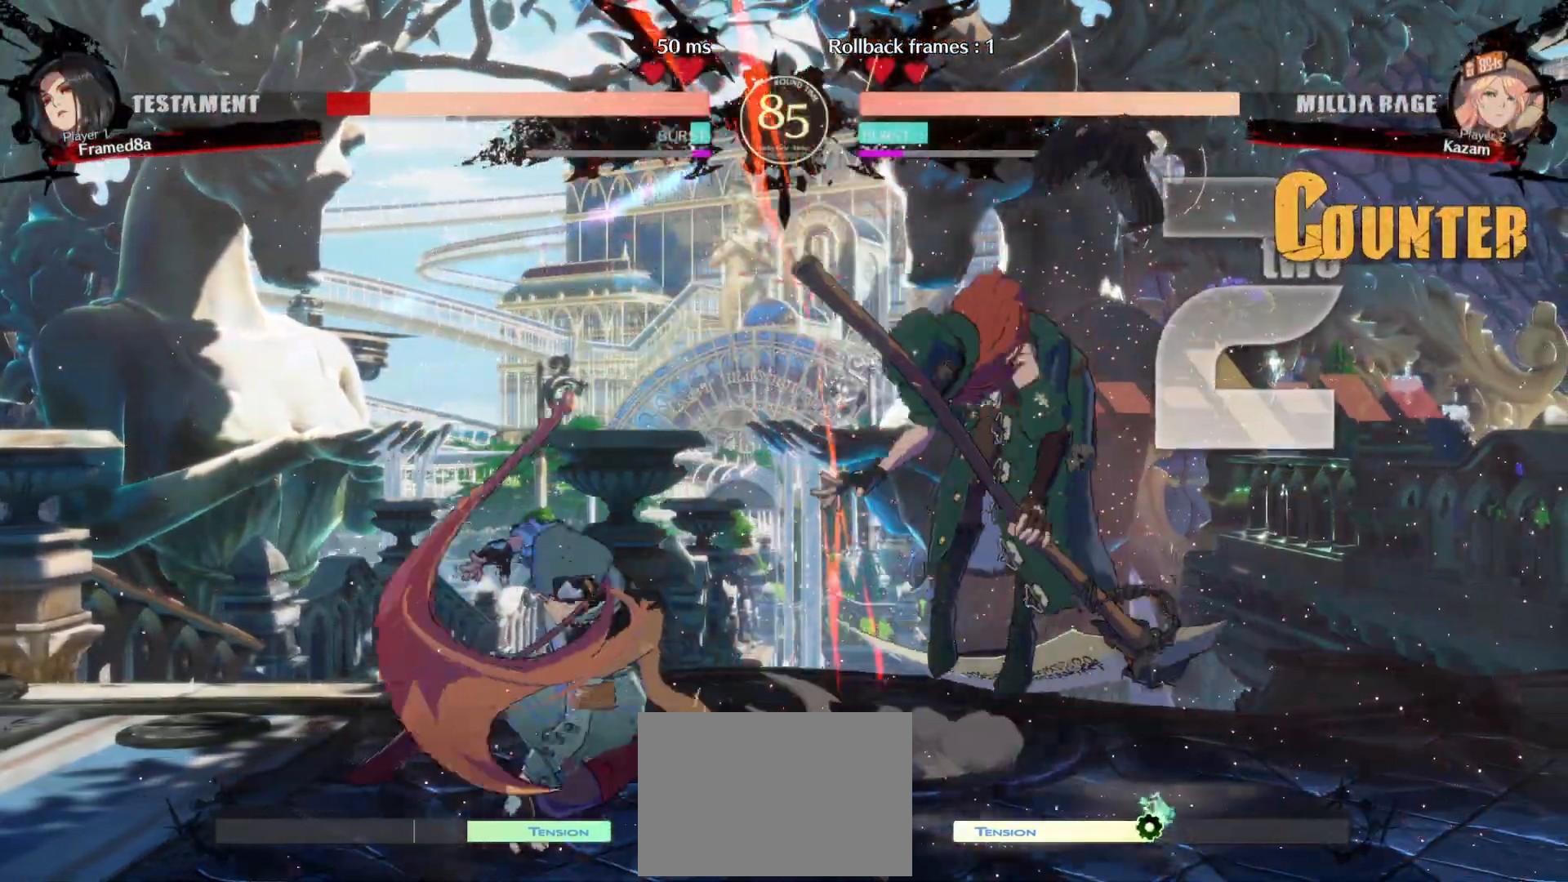
{"buttons": ["SQUARE"], "events": [[83, "DPAD_DOWN", "down"], [133, "DPAD_LEFT", "down"], [167, "DPAD_DOWN", "up"], [200, "CROSS", "down"], [217, "DPAD_LEFT", "up"], [267, "CROSS", "up"], [267, "DPAD_DOWN", "down"], [333, "DPAD_LEFT", "down"], [367, "DPAD_DOWN", "up"], [400, "DPAD_LEFT", "up"], [400, "SQUARE", "down"]]}
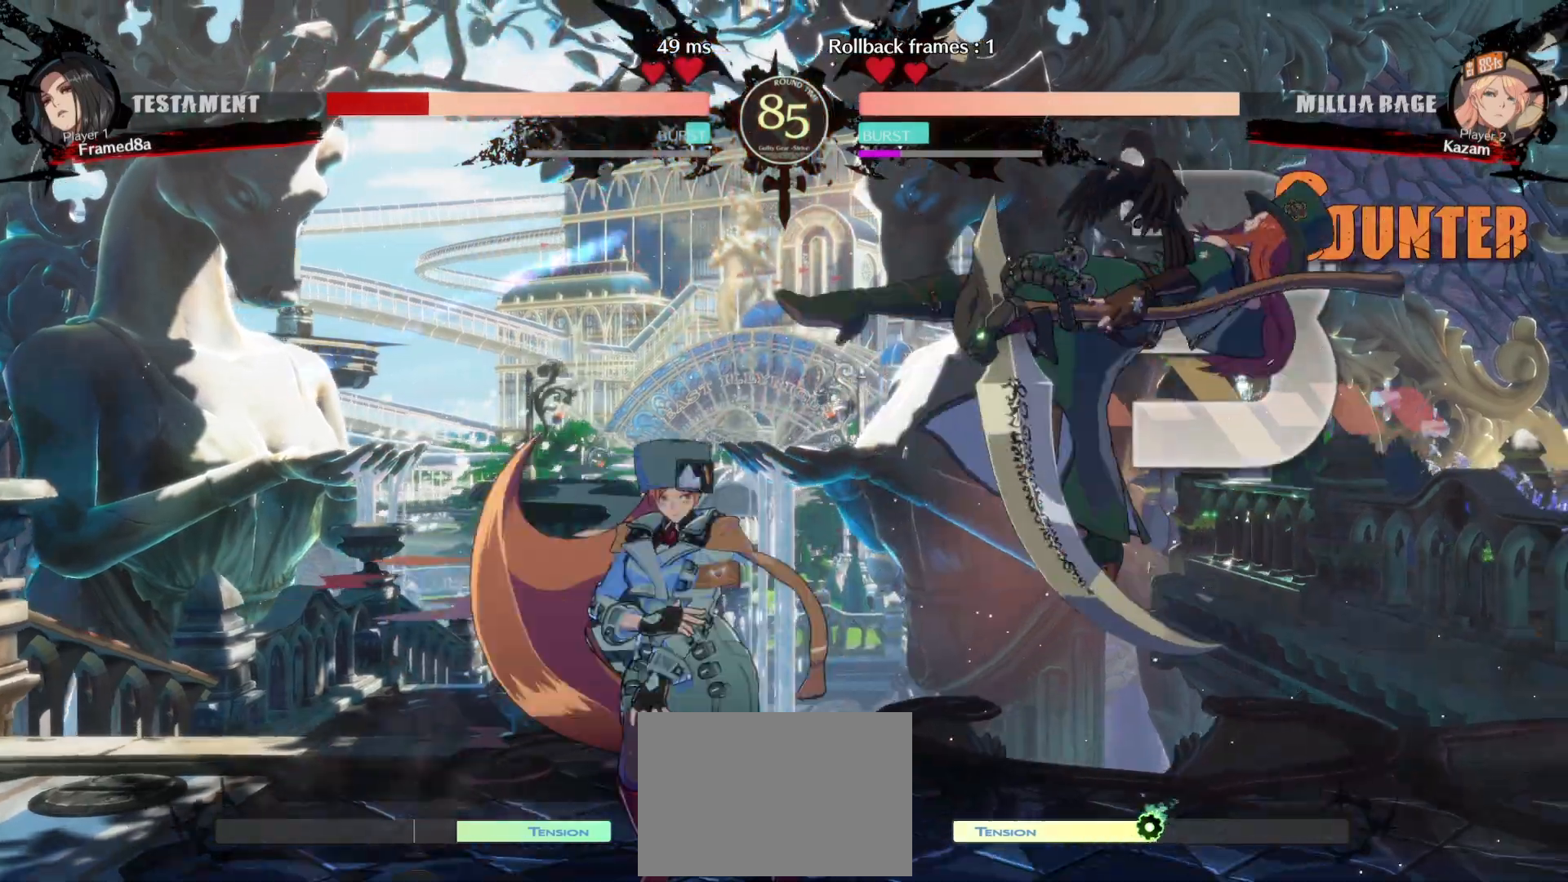
{"buttons": ["DPAD_RIGHT"]}
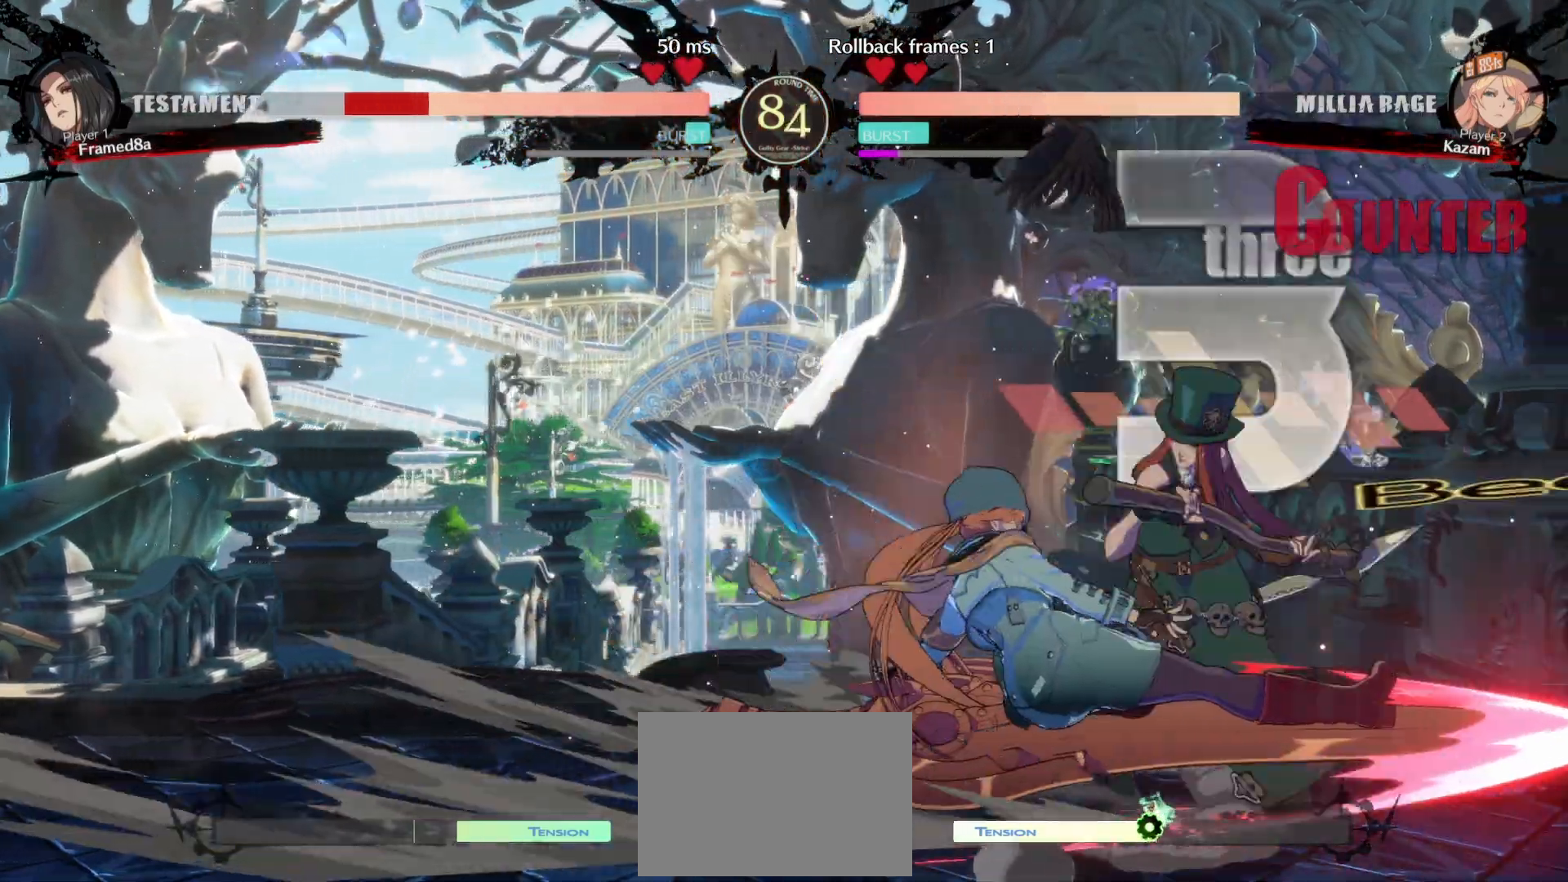
{"buttons": ["DPAD_RIGHT"], "events": [[350, "L1", "down"], [350, "R1", "down"], [367, "SQUARE", "down"], [367, "TRIANGLE", "down"], [383, "L1", "up"], [400, "TRIANGLE", "up"], [417, "R1", "up"], [417, "SQUARE", "up"]]}
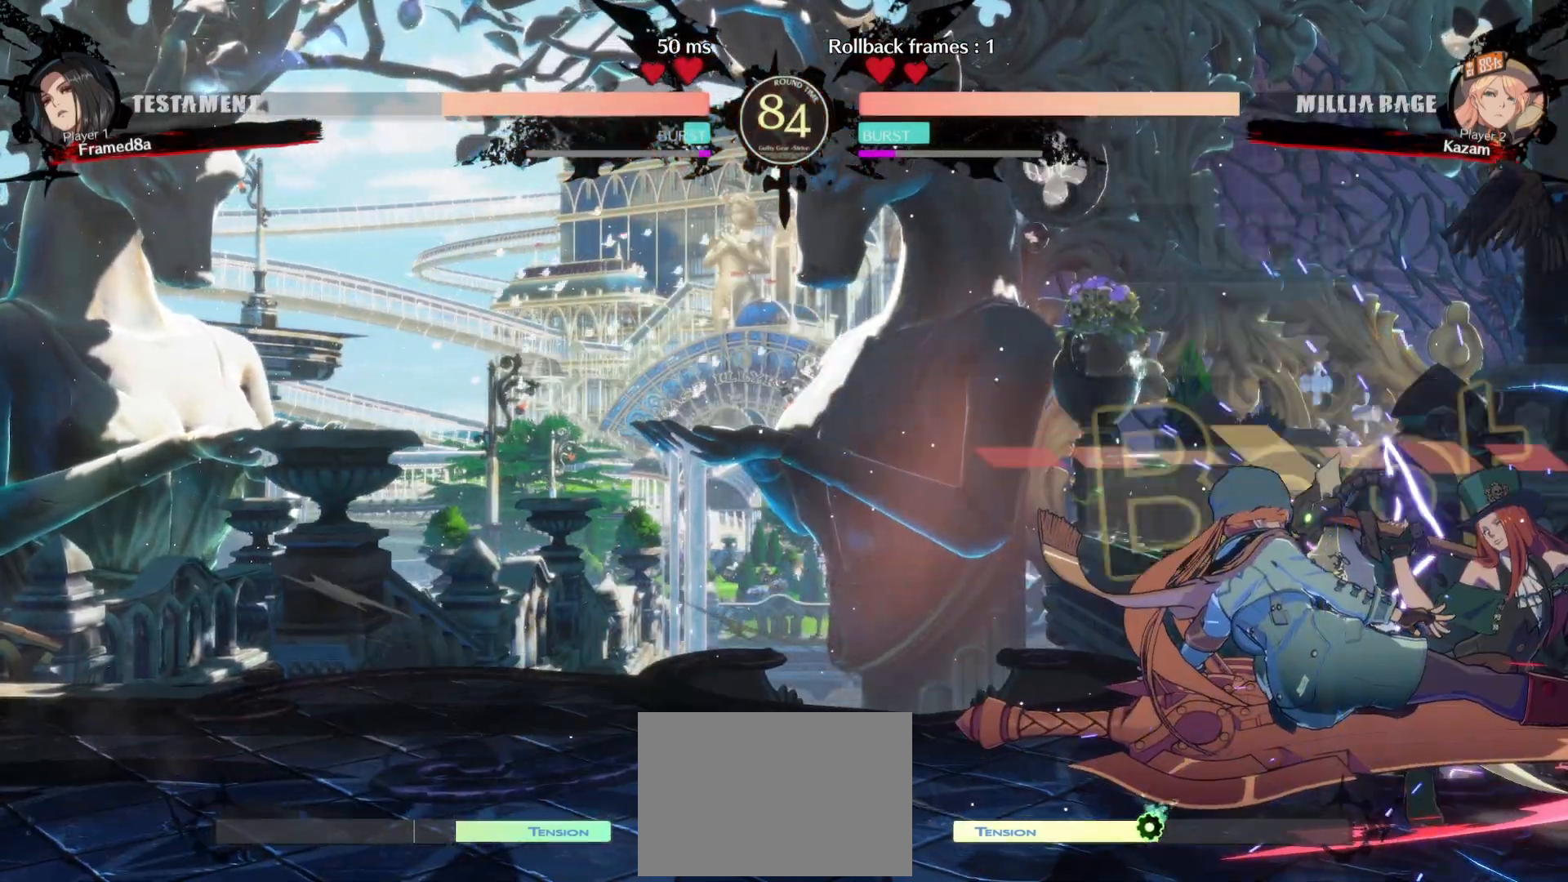
{"buttons": ["CROSS", "CIRCLE", "DPAD_DOWN", "DPAD_LEFT"]}
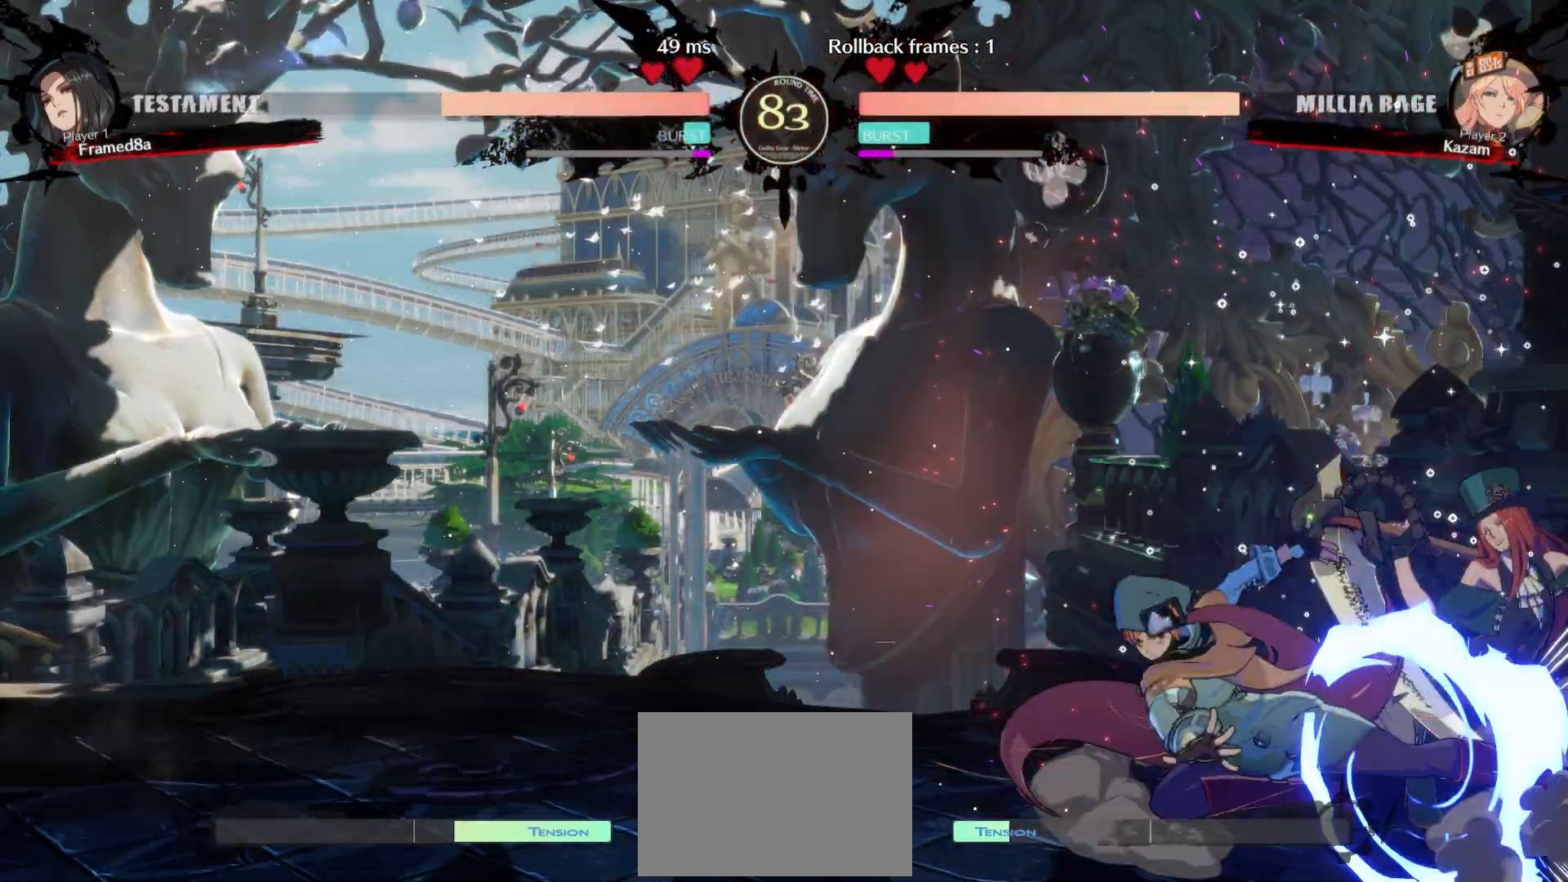
{"buttons": ["TRIANGLE"], "events": [[117, "CROSS", "up"], [150, "CIRCLE", "up"], [150, "DPAD_LEFT", "up"], [167, "DPAD_DOWN", "up"], [283, "DPAD_DOWN", "down"], [367, "DPAD_LEFT", "down"], [400, "DPAD_DOWN", "up"], [450, "TRIANGLE", "down"], [483, "DPAD_LEFT", "up"]]}
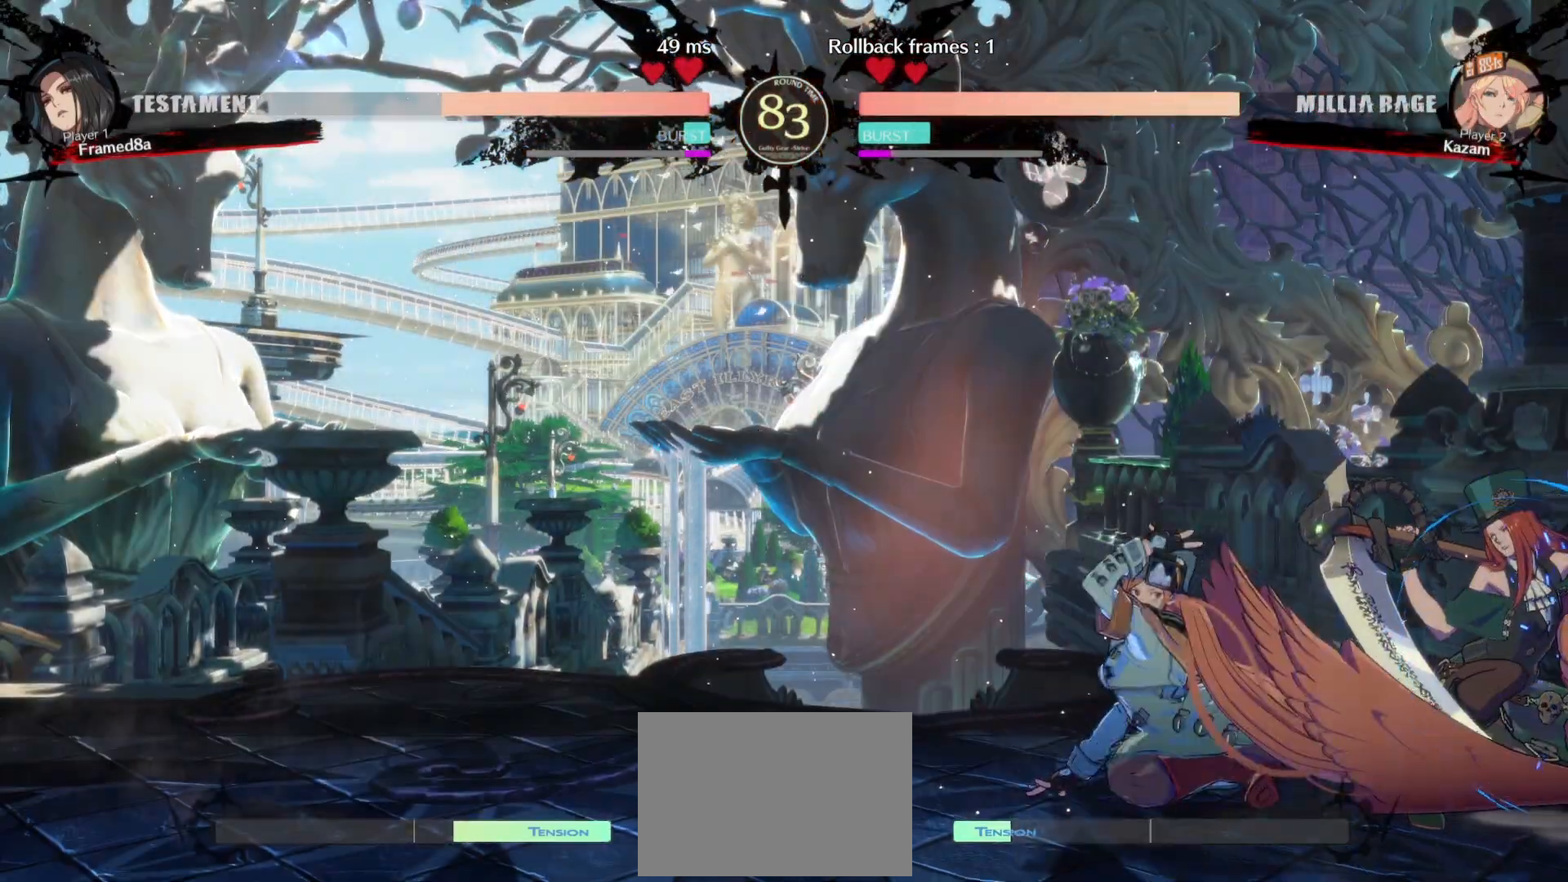
{"buttons": [], "events": [[17, "TRIANGLE", "up"], [300, "TRIANGLE", "down"], [350, "TRIANGLE", "up"], [433, "TRIANGLE", "down"], [500, "TRIANGLE", "up"]]}
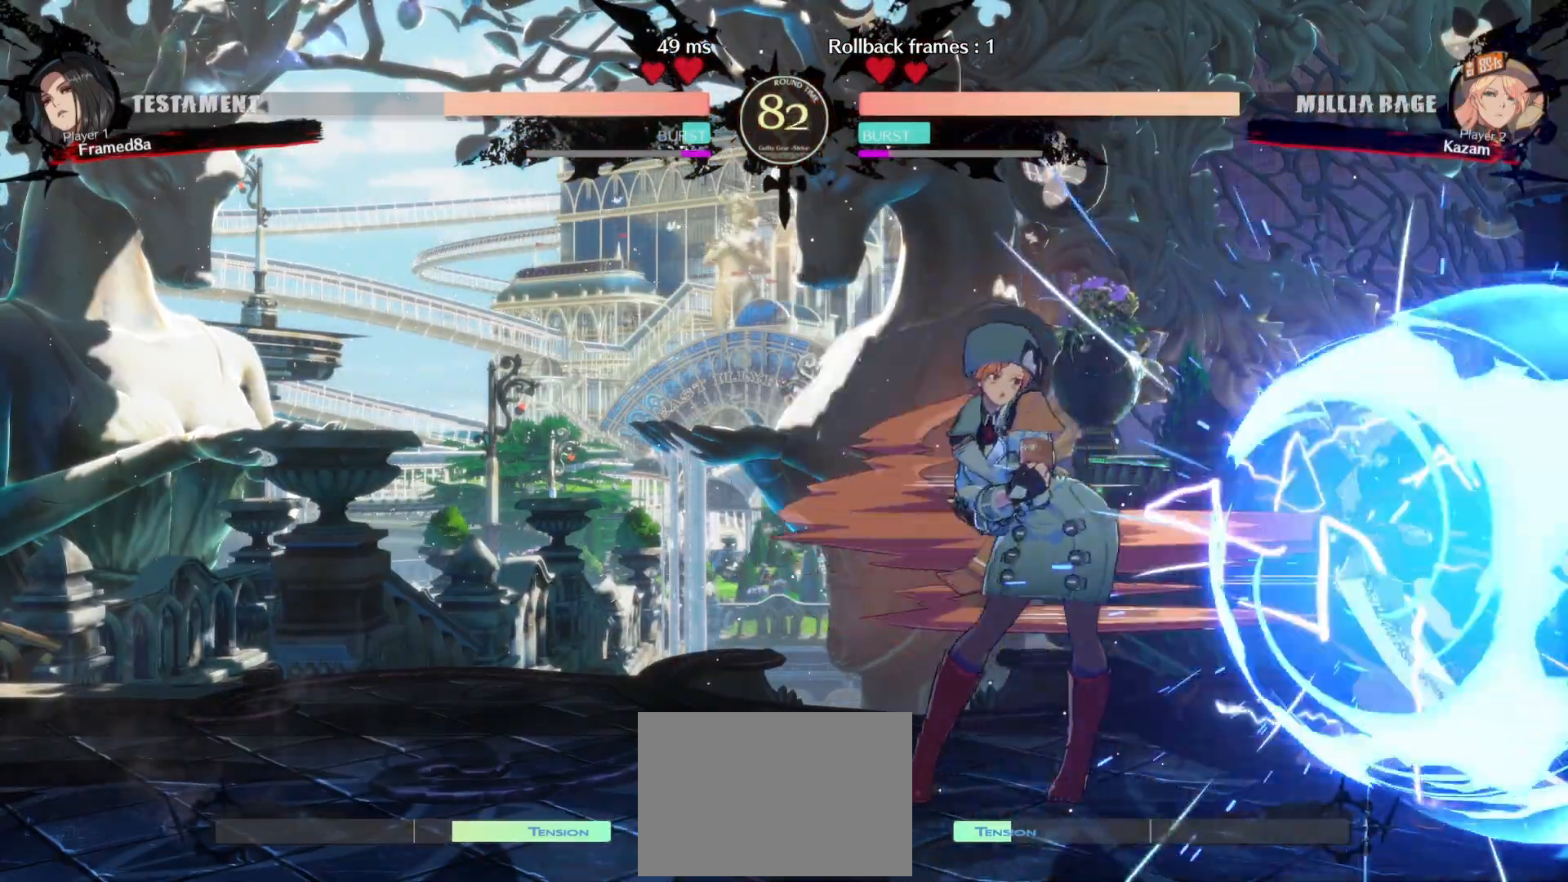
{"buttons": ["TRIANGLE"], "events": [[50, "TRIANGLE", "down"], [117, "TRIANGLE", "up"], [167, "TRIANGLE", "down"], [217, "TRIANGLE", "up"], [267, "TRIANGLE", "down"], [317, "TRIANGLE", "up"], [383, "TRIANGLE", "down"]]}
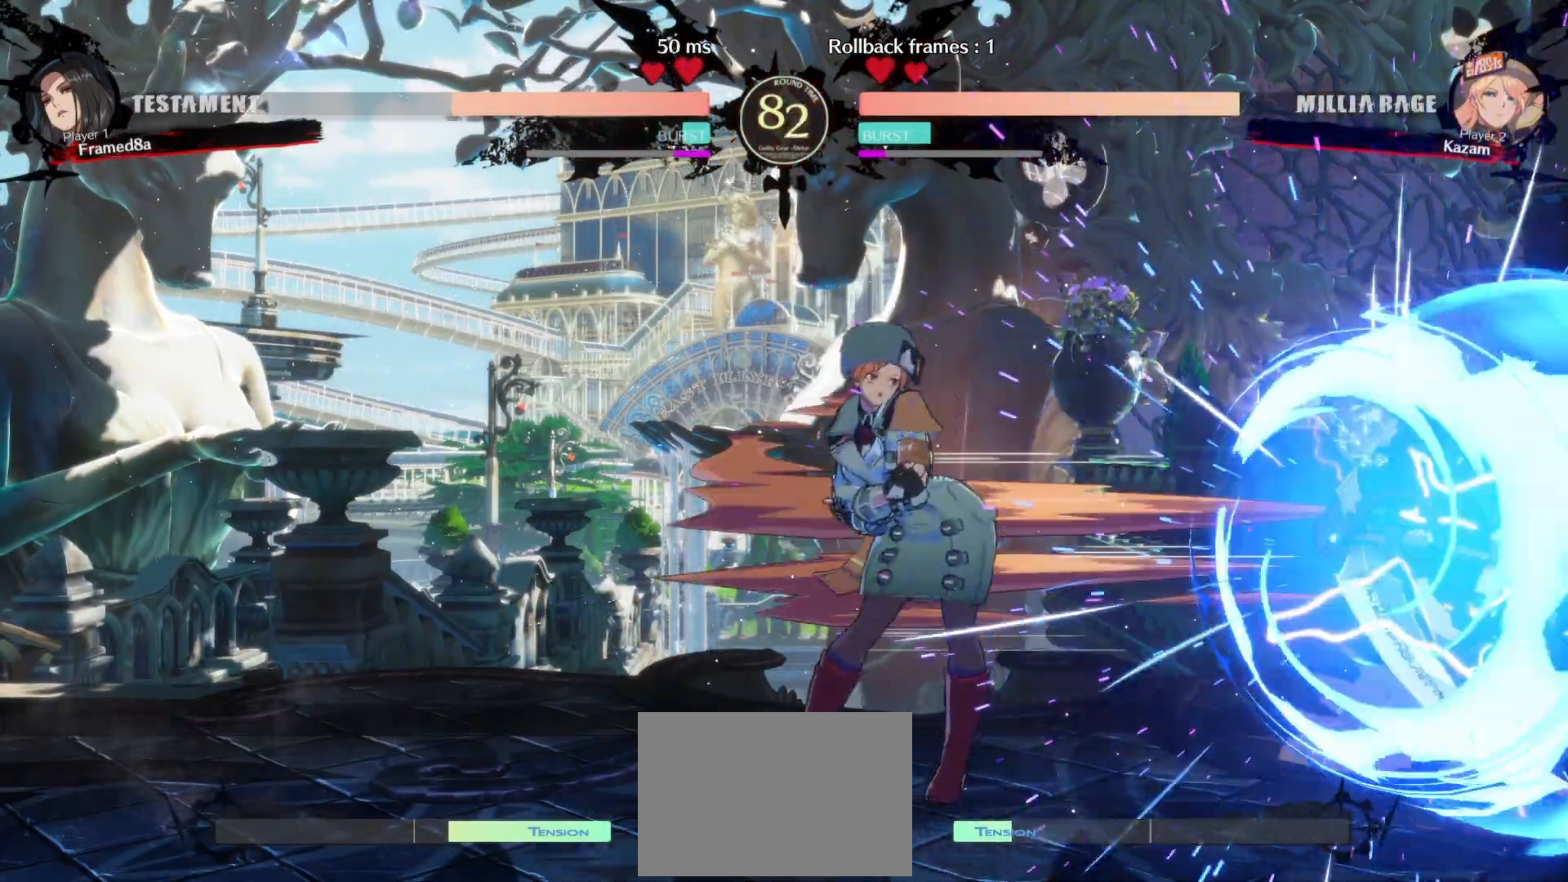
{"buttons": ["TRIANGLE", "DPAD_RIGHT"], "events": [[50, "TRIANGLE", "up"], [367, "DPAD_DOWN", "down"], [417, "DPAD_RIGHT", "down"], [450, "DPAD_DOWN", "up"], [483, "TRIANGLE", "down"]]}
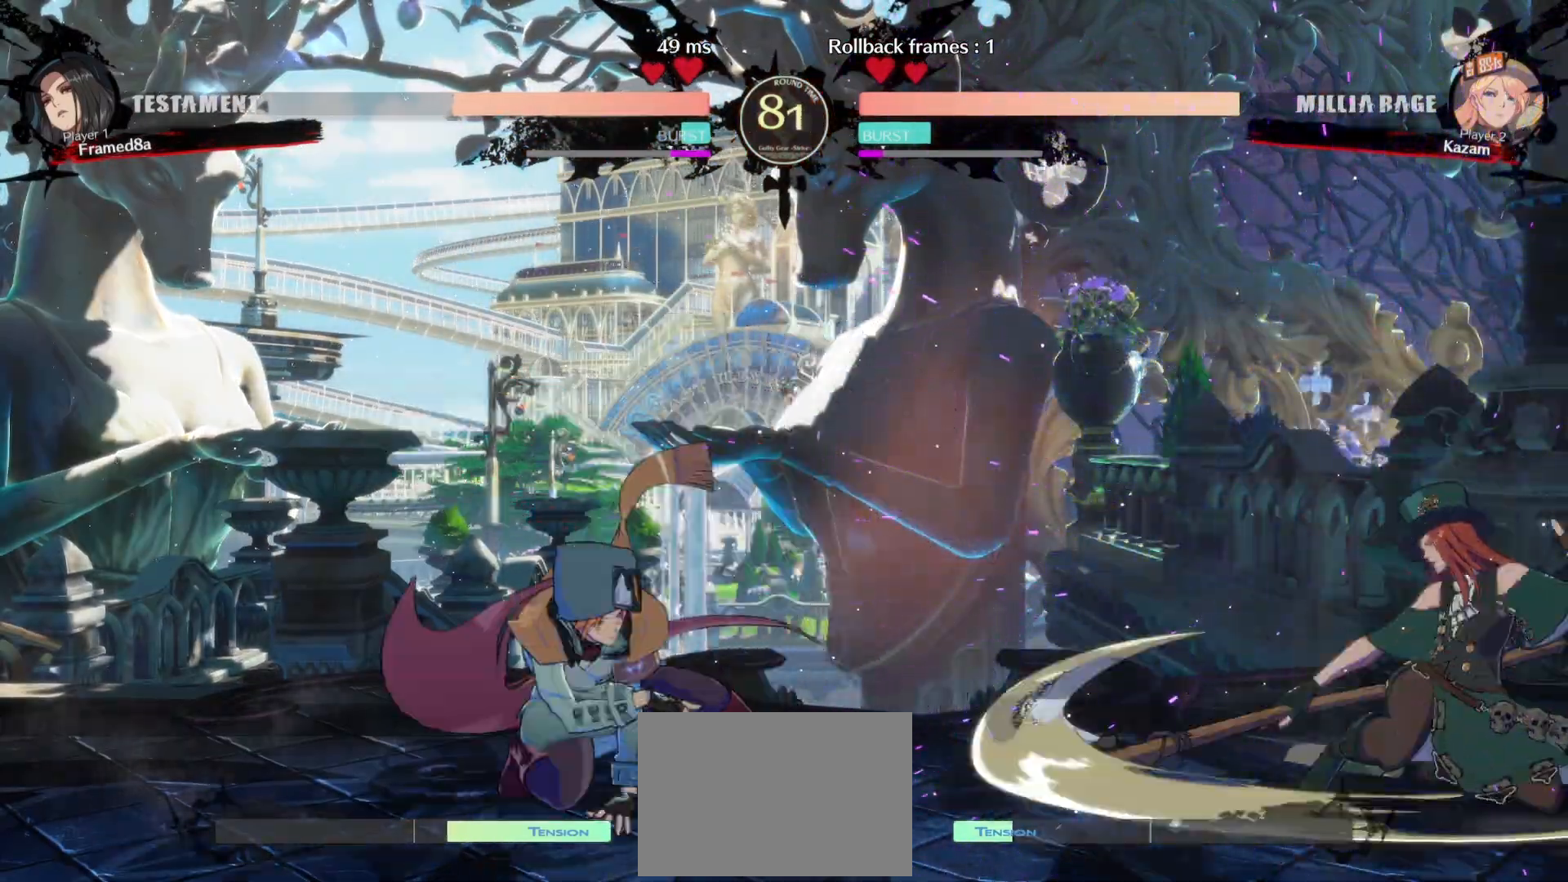
{"buttons": ["DPAD_RIGHT"], "events": [[17, "DPAD_RIGHT", "up"], [33, "TRIANGLE", "up"], [333, "DPAD_RIGHT", "down"]]}
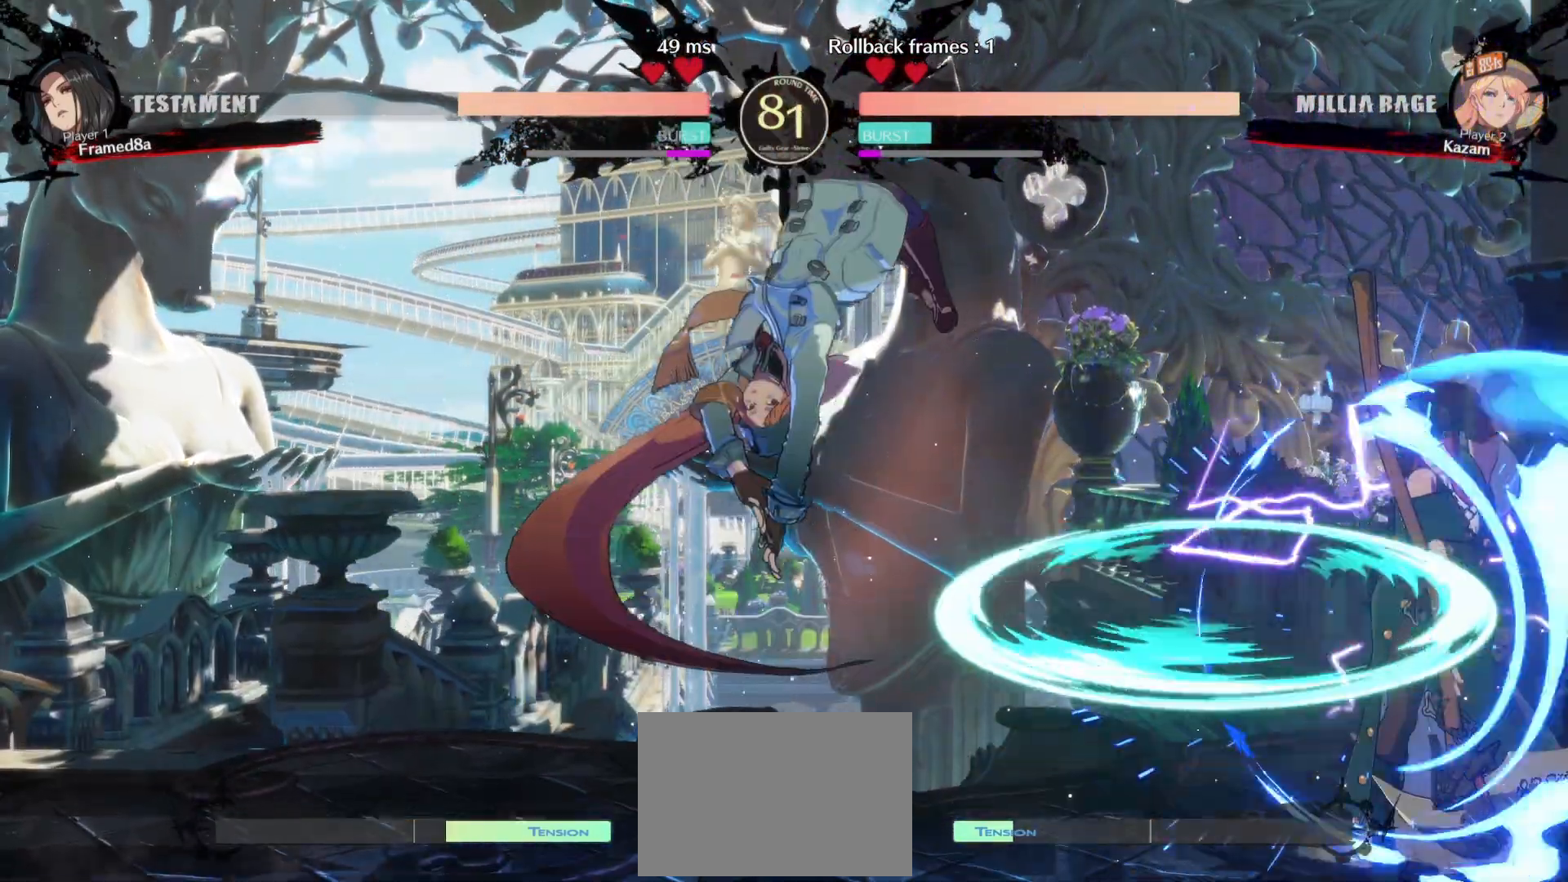
{"buttons": ["L1", "DPAD_RIGHT"], "events": [[67, "DPAD_RIGHT", "up"], [267, "L1", "down"], [283, "DPAD_RIGHT", "down"], [317, "DPAD_UP", "down"], [350, "L1", "up"], [400, "L1", "down"], [500, "DPAD_UP", "up"]]}
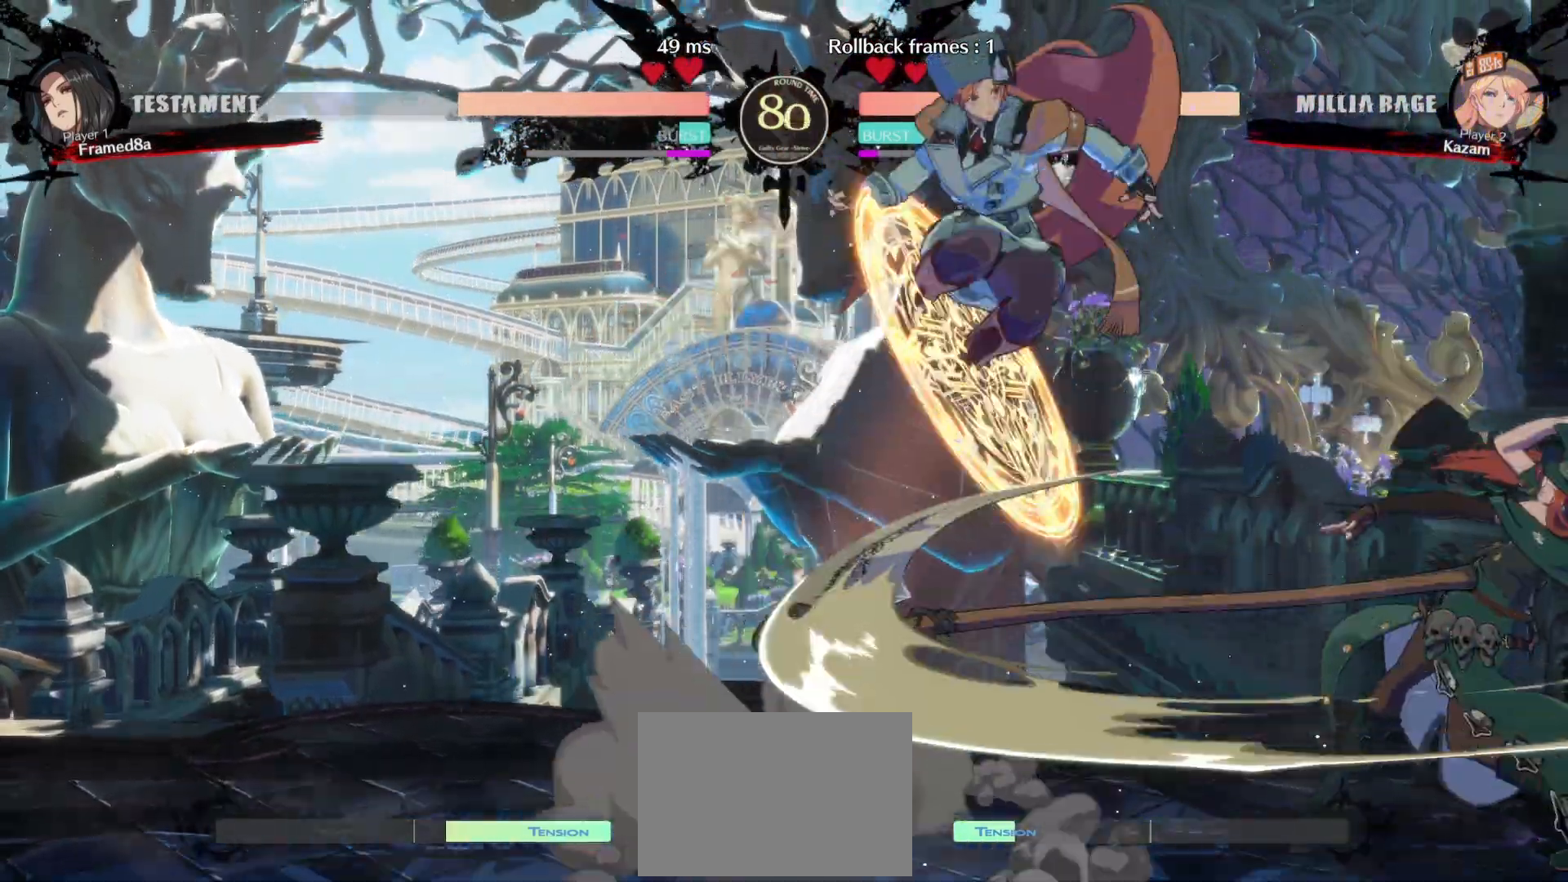
{"buttons": ["CIRCLE"], "events": [[33, "DPAD_RIGHT", "up"], [67, "L1", "up"], [117, "R1", "down"], [267, "R1", "up"], [400, "CIRCLE", "down"]]}
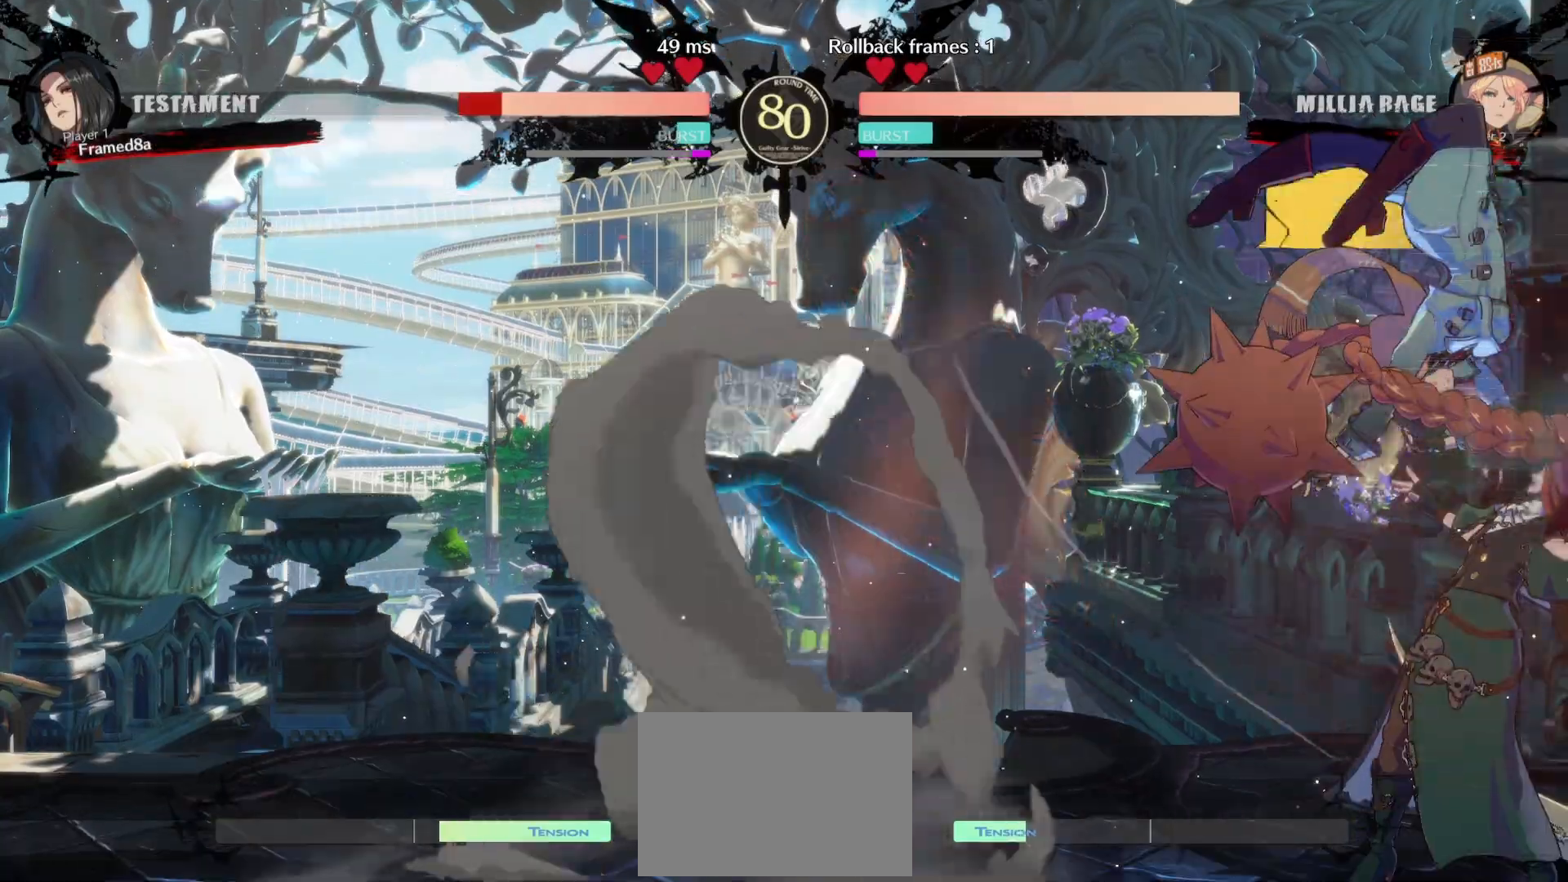
{"buttons": ["R1", "DPAD_RIGHT"], "events": [[33, "CIRCLE", "up"], [417, "DPAD_DOWN", "down"], [450, "DPAD_RIGHT", "down"], [483, "DPAD_DOWN", "up"], [500, "R1", "down"]]}
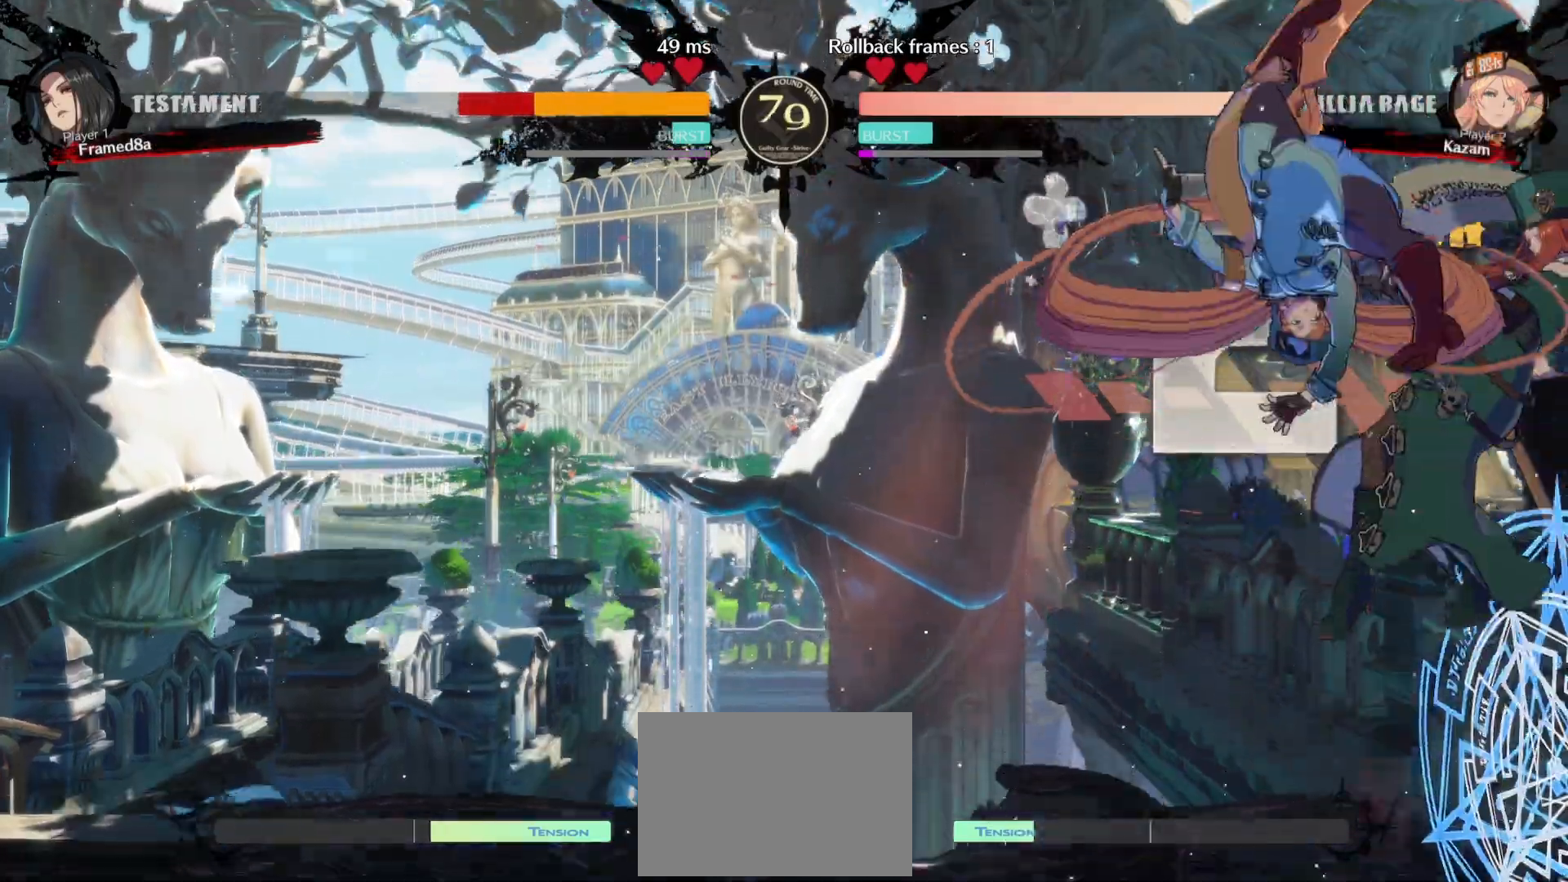
{"buttons": ["TRIANGLE", "DPAD_RIGHT"], "events": [[50, "DPAD_RIGHT", "up"], [67, "R1", "up"], [317, "TRIANGLE", "down"], [383, "TRIANGLE", "up"], [433, "TRIANGLE", "down"], [450, "DPAD_RIGHT", "down"]]}
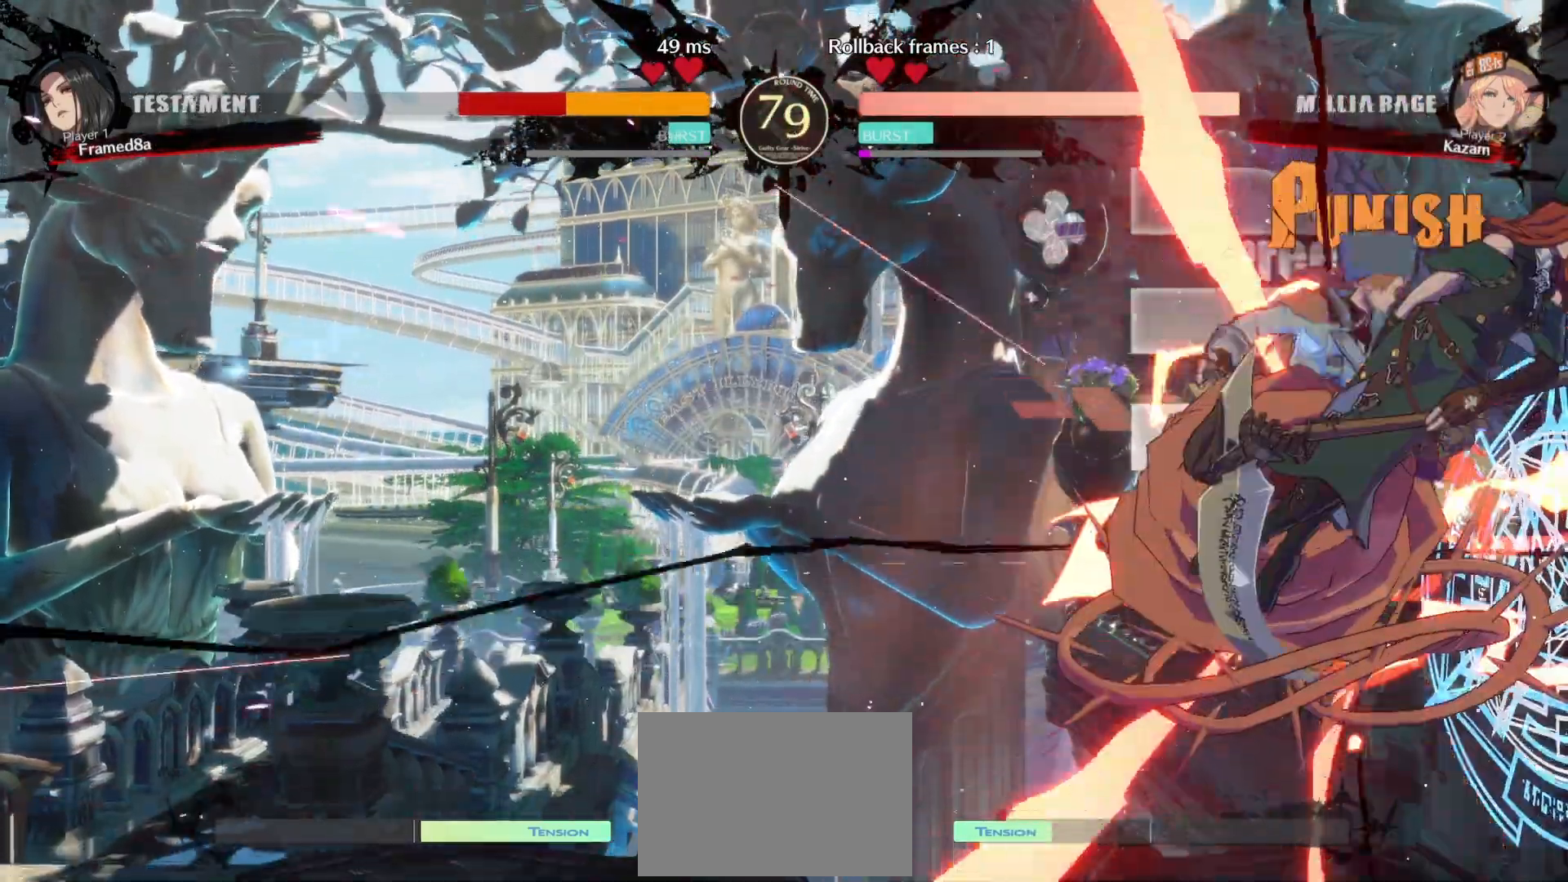
{"buttons": ["TRIANGLE"], "events": [[17, "TRIANGLE", "up"], [167, "DPAD_RIGHT", "up"], [433, "TRIANGLE", "down"]]}
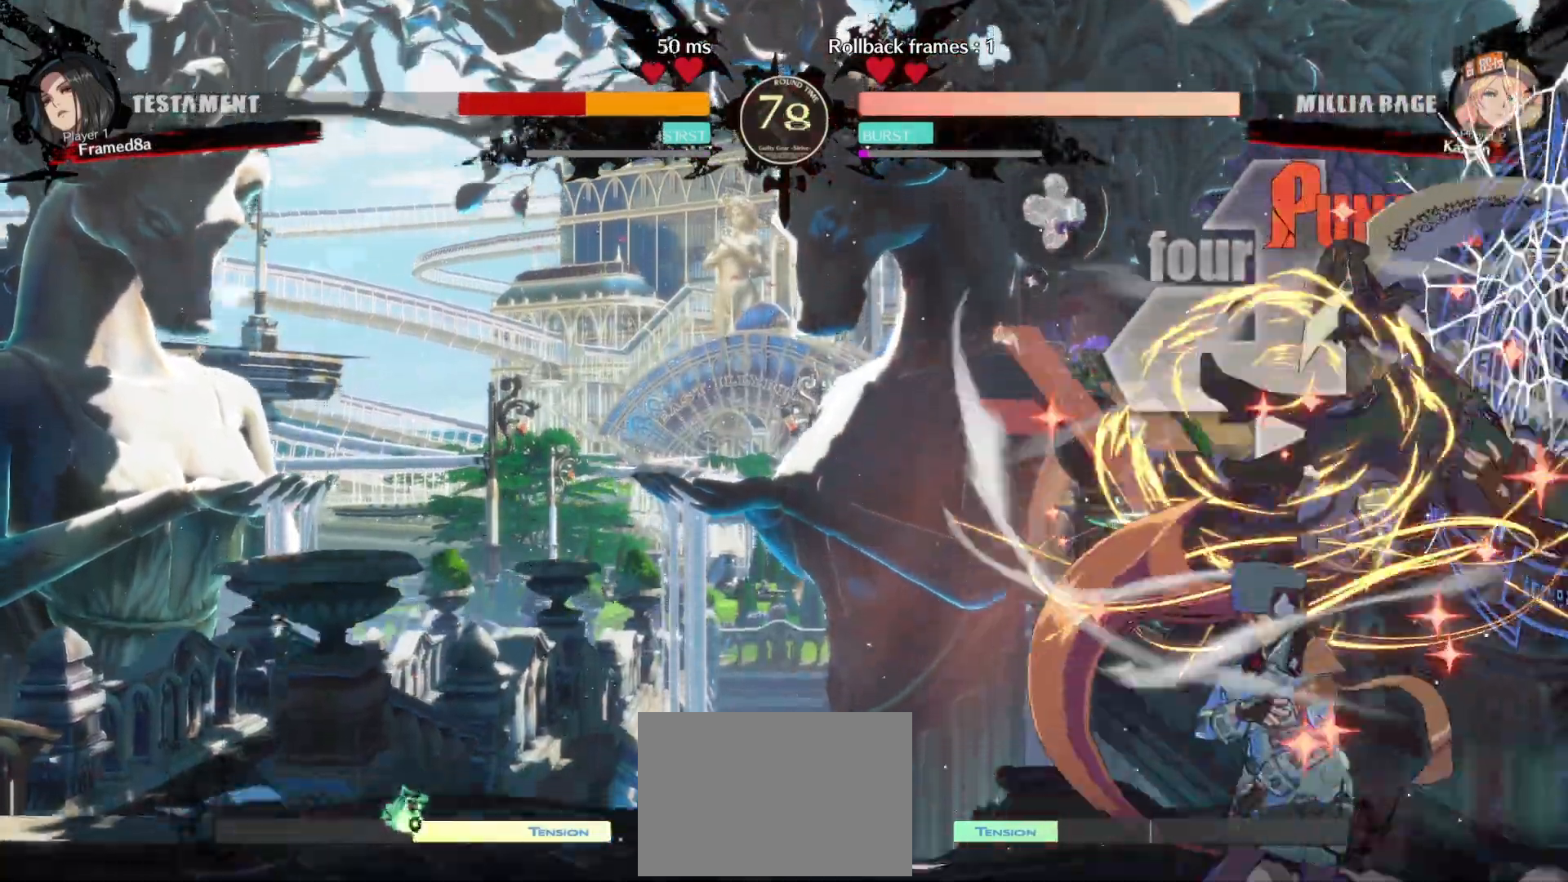
{"buttons": ["DPAD_DOWN"], "events": [[50, "TRIANGLE", "up"], [167, "DPAD_DOWN", "down"], [250, "R1", "down"], [383, "DPAD_DOWN", "up"], [383, "R1", "up"], [500, "DPAD_DOWN", "down"]]}
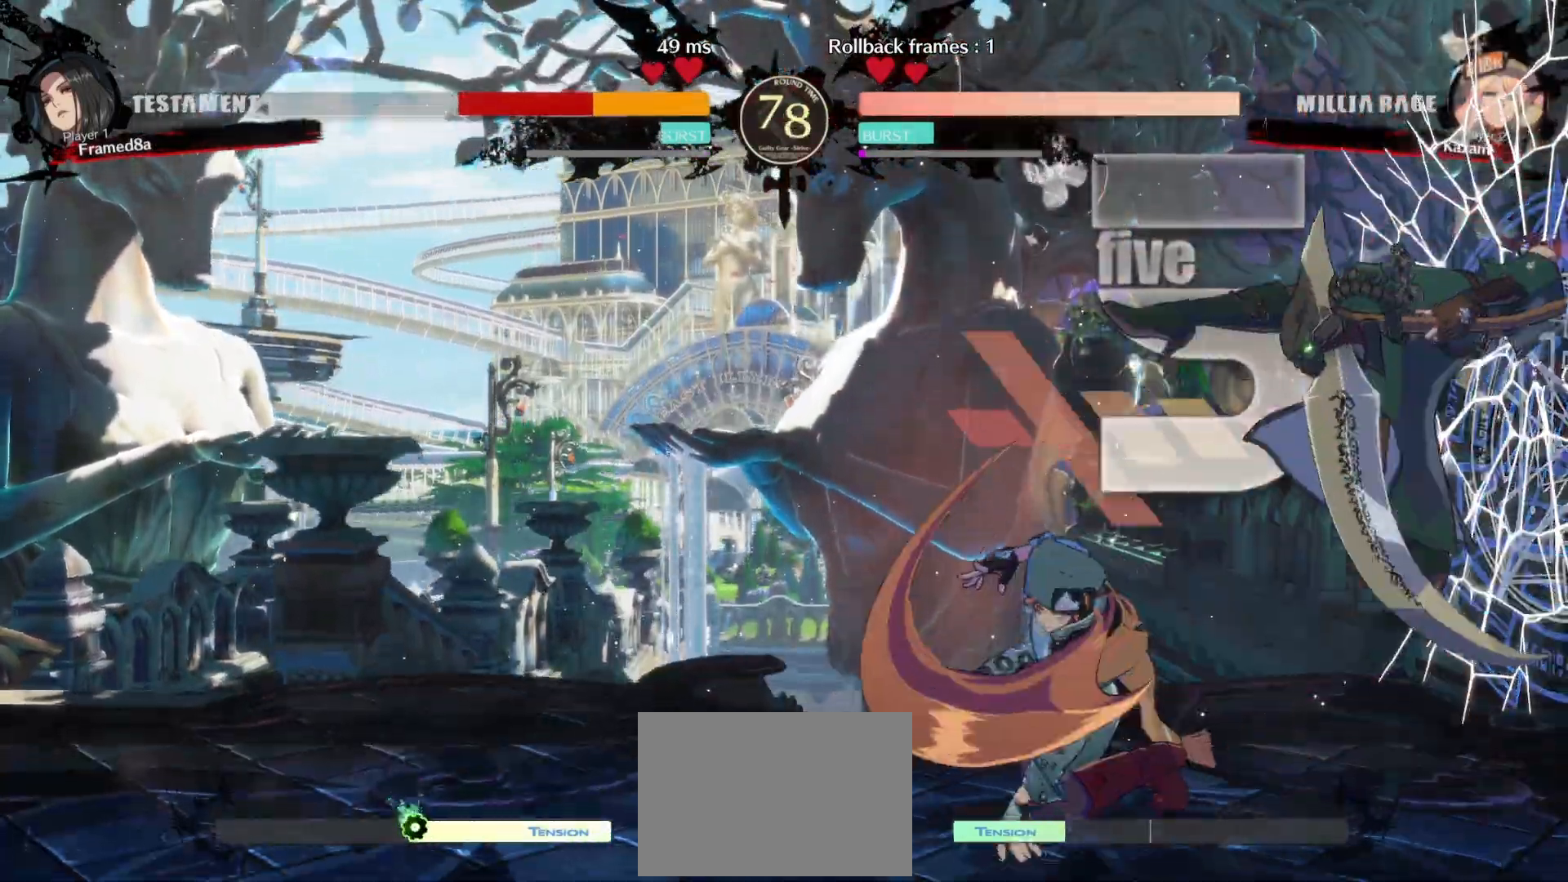
{"buttons": [], "events": [[67, "DPAD_LEFT", "down"], [100, "DPAD_DOWN", "up"], [117, "CROSS", "down"], [150, "DPAD_LEFT", "up"], [183, "CROSS", "up"]]}
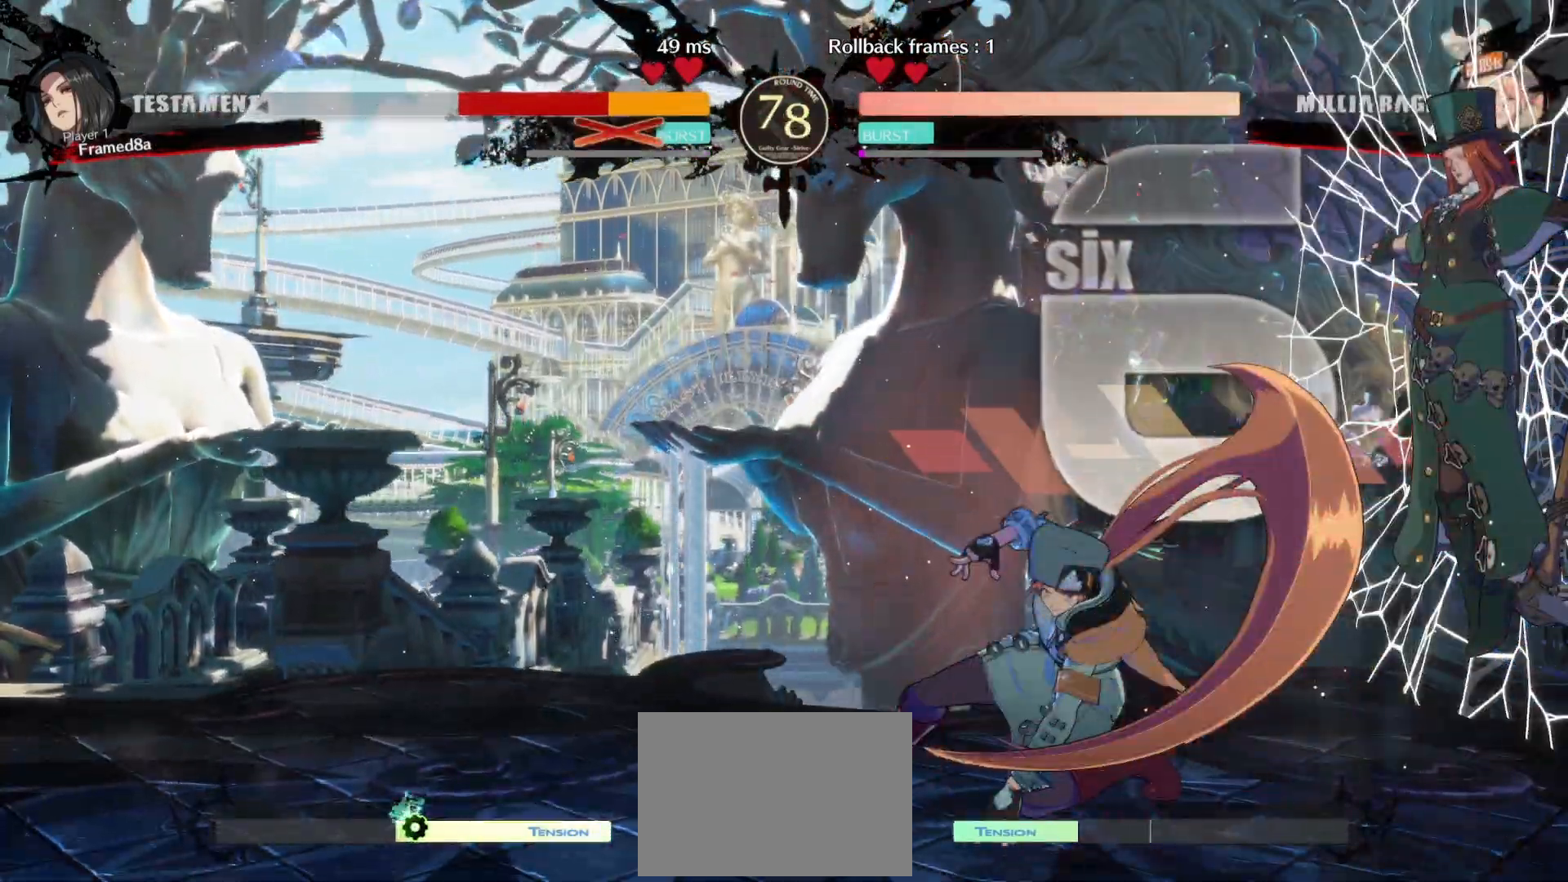
{"buttons": [], "events": []}
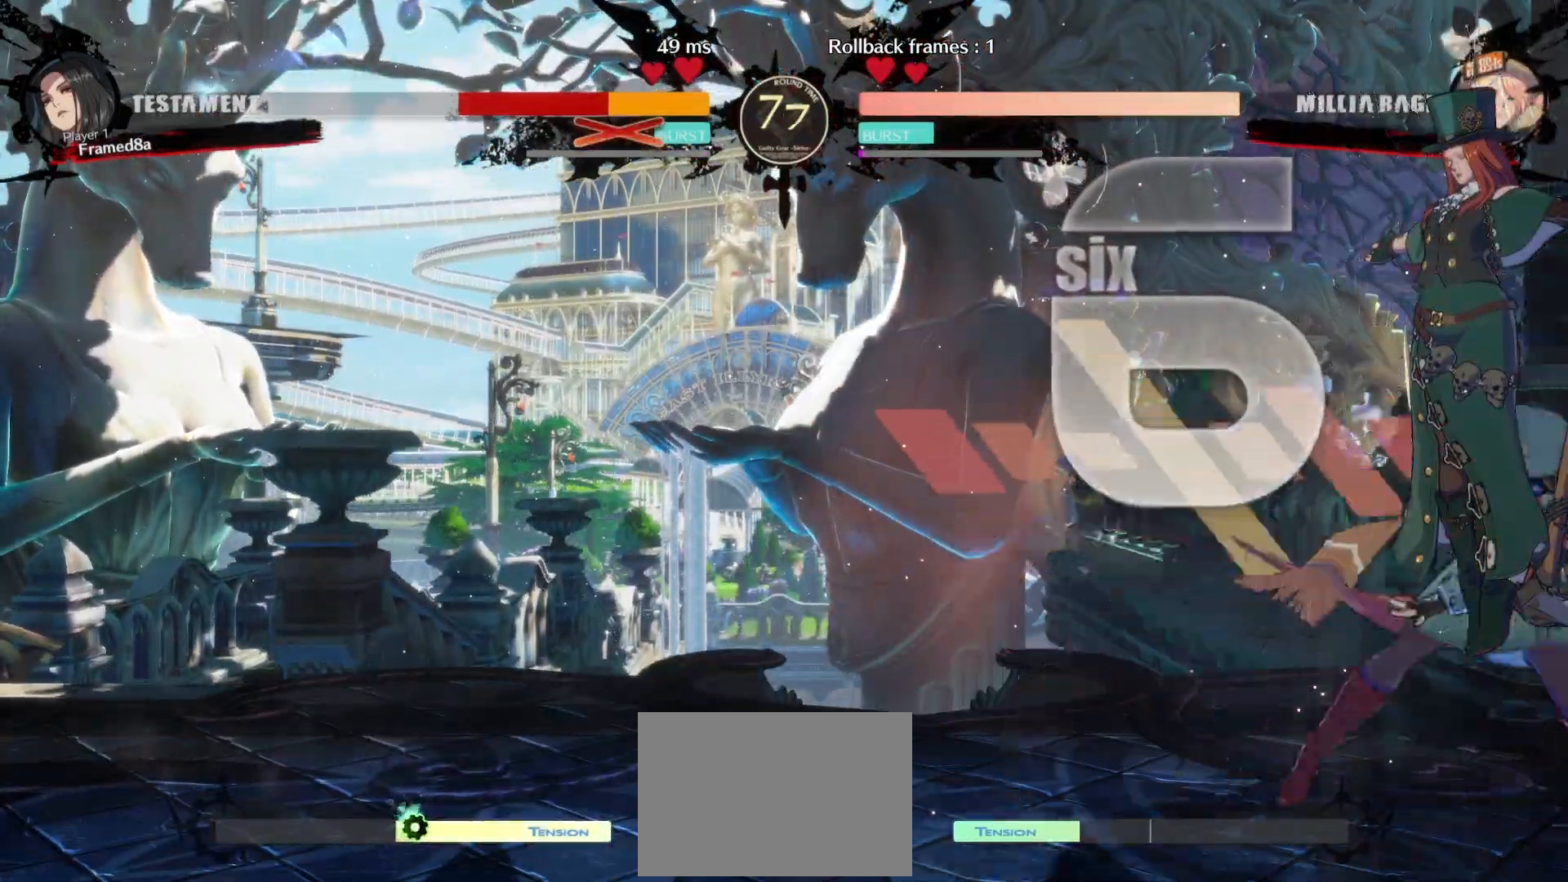
{"buttons": ["CIRCLE"], "events": [[217, "CIRCLE", "down"]]}
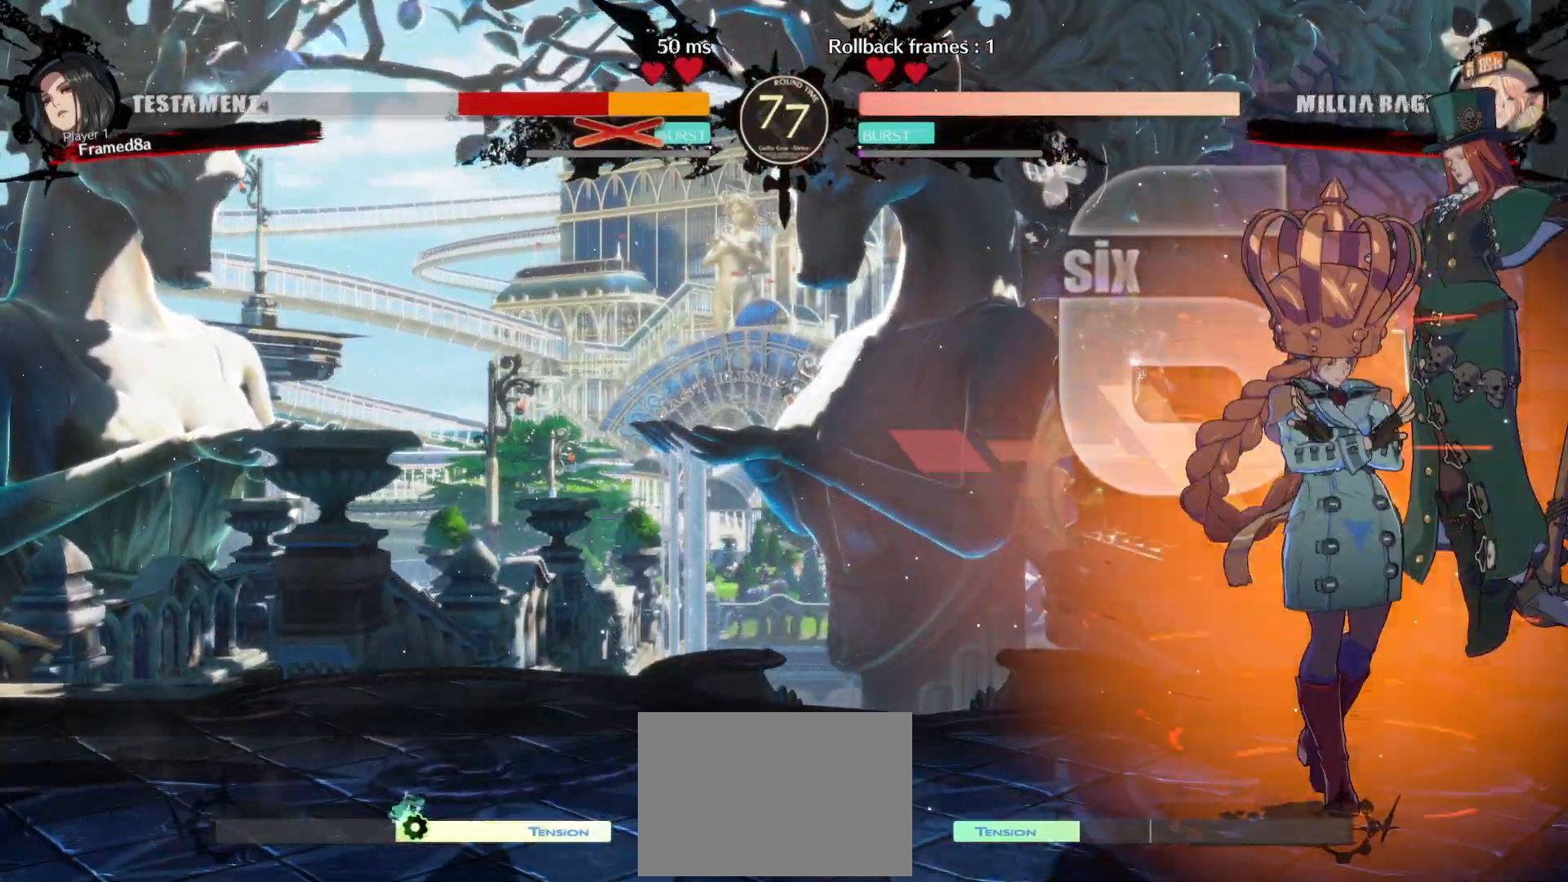
{"buttons": ["CIRCLE"], "events": []}